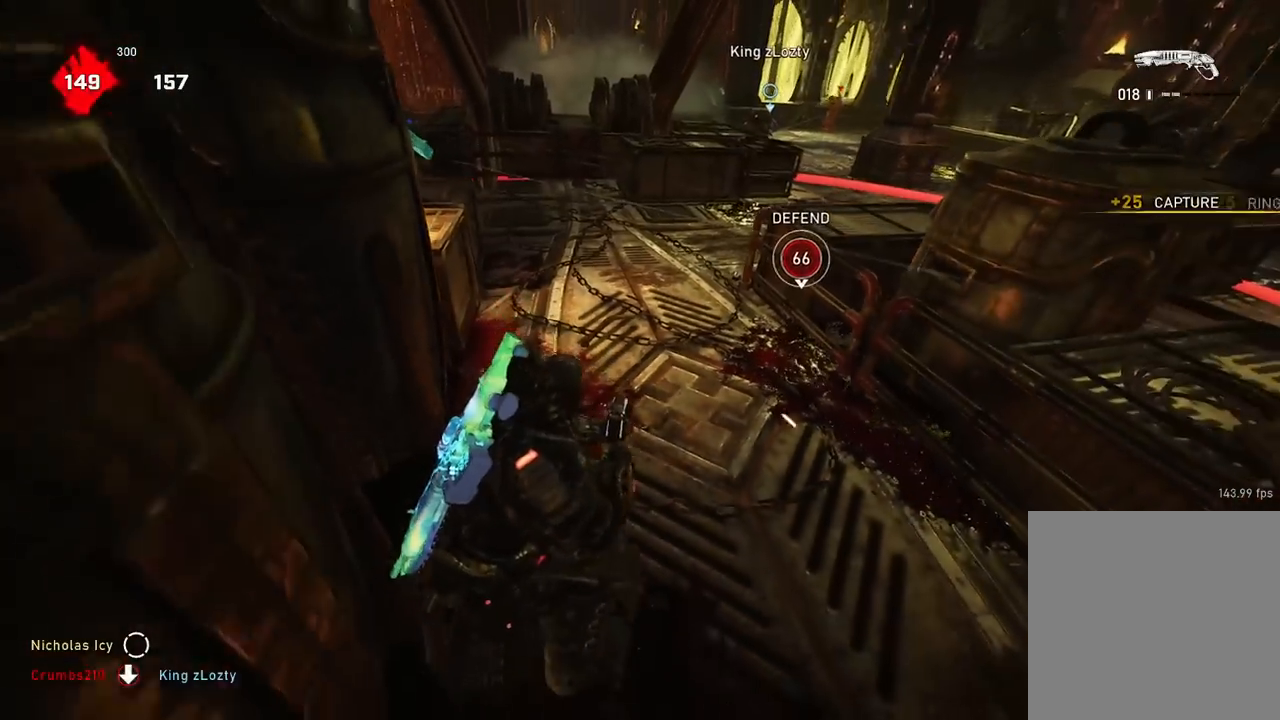
Gameplay with a controller (Xbox layout); each line is a JSON object with the inputs held at the frame after it. "events" lists button and stick changes between this image and that frame as [ms after this image, input, new state], when the widget could be followed in between.
{"buttons": [], "left_stick": "up", "right_stick": "center", "events": [[183, "left_stick", "up-left"], [233, "A", "down"], [267, "left_stick", "up"], [300, "A", "up"], [400, "A", "down"], [500, "A", "up"]]}
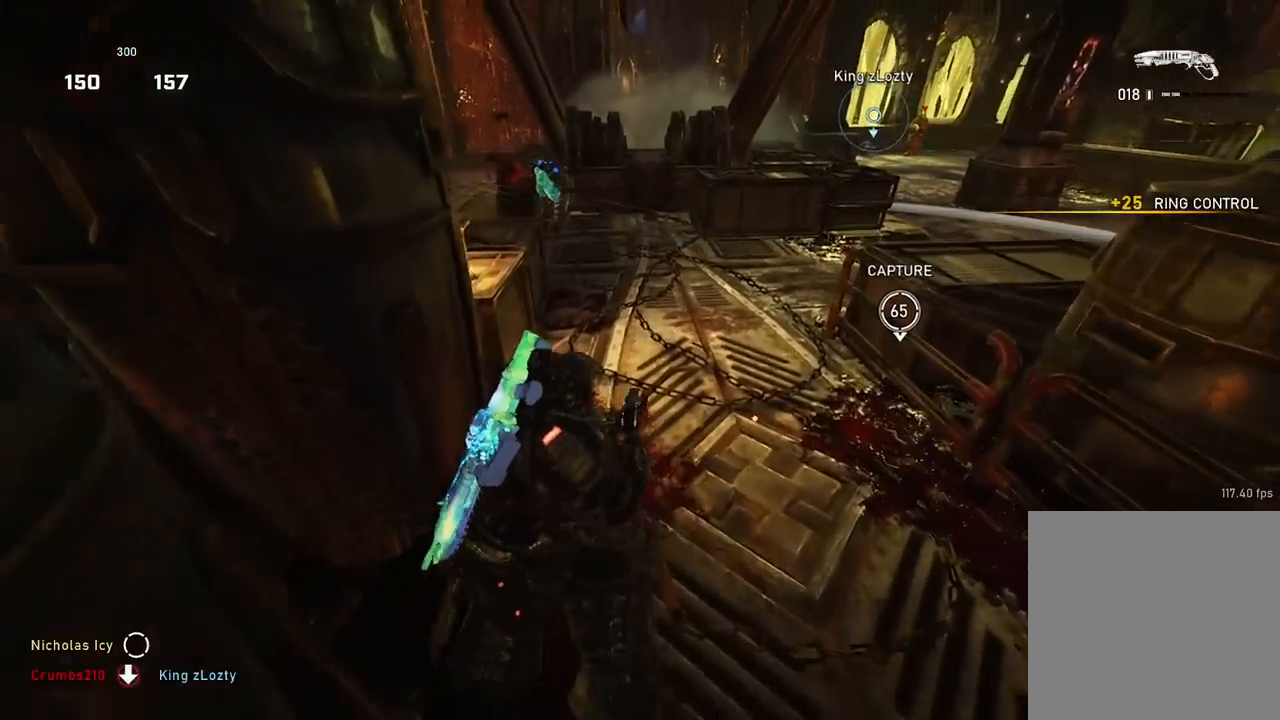
{"buttons": ["A"], "left_stick": "center", "right_stick": "center", "events": [[100, "A", "down"], [184, "A", "up"], [267, "A", "down"], [467, "left_stick", "center"]]}
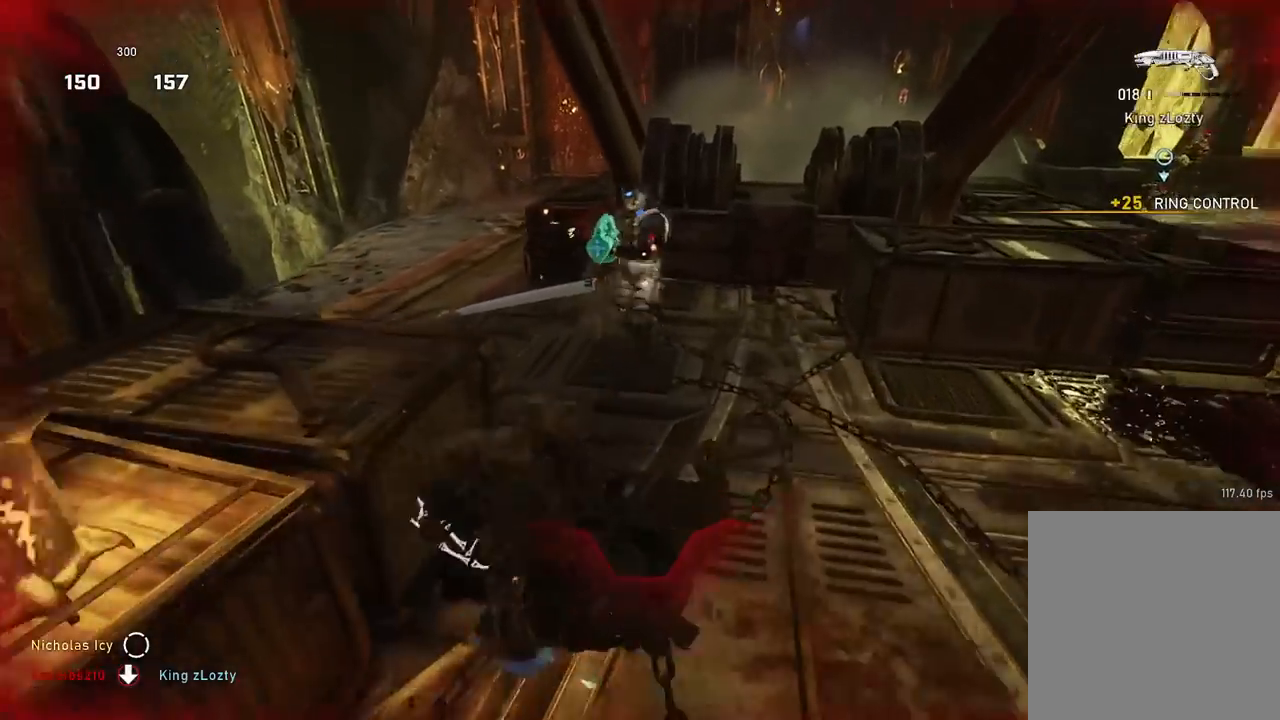
{"buttons": [], "left_stick": "up", "right_stick": "left", "events": [[183, "left_stick", "up"], [283, "right_stick", "left"], [434, "A", "up"]]}
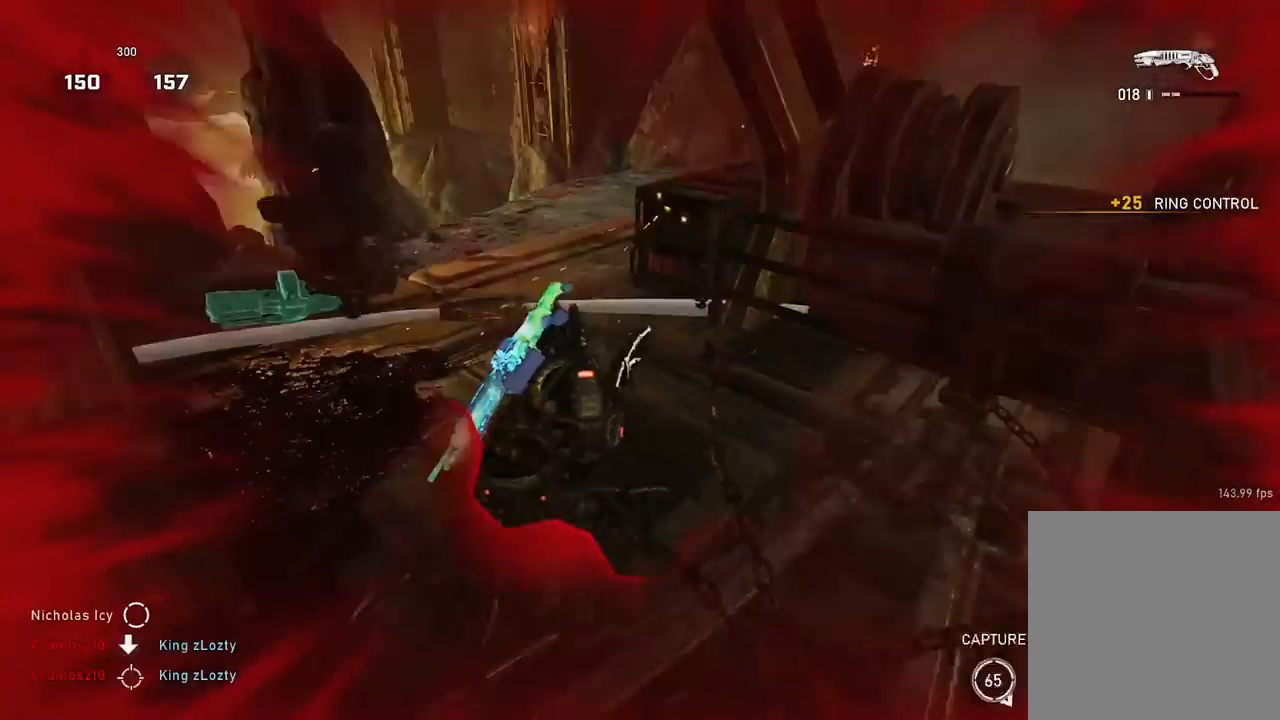
{"buttons": [], "left_stick": "up", "right_stick": "up", "events": [[50, "left_stick", "up-left"], [317, "left_stick", "up"], [317, "right_stick", "center"], [467, "right_stick", "up"]]}
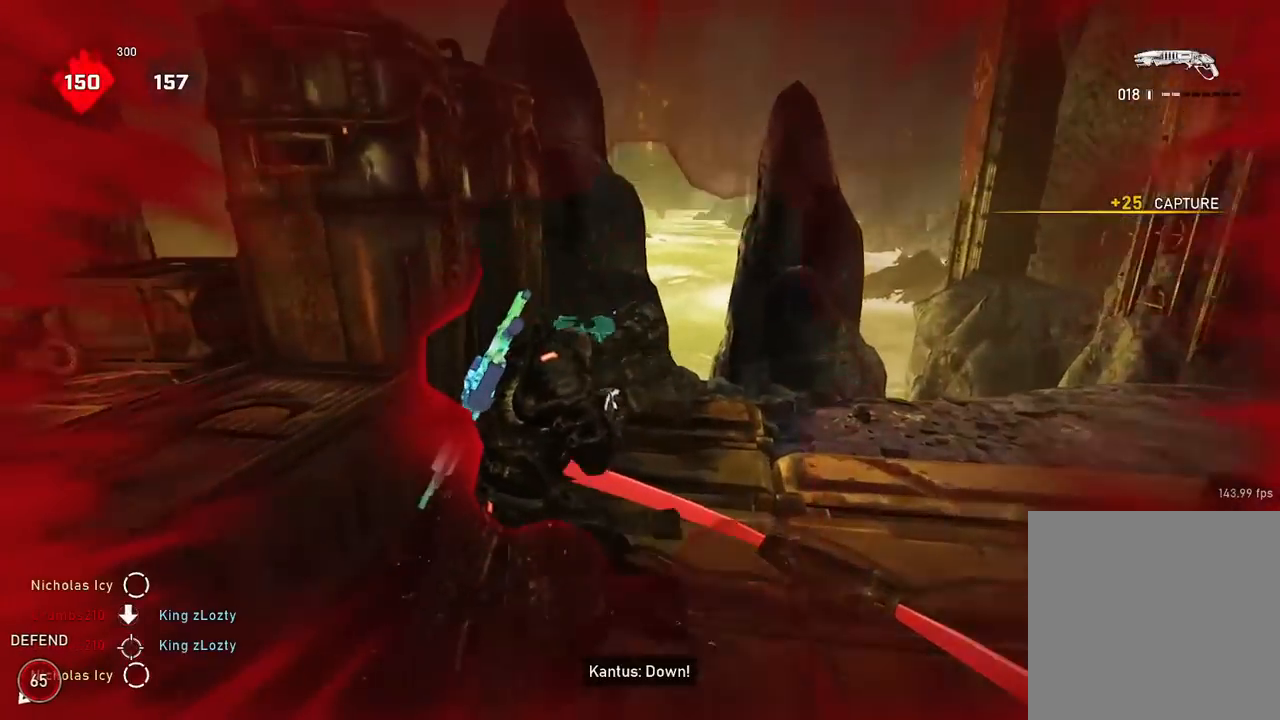
{"buttons": [], "left_stick": "up", "right_stick": "down", "events": [[33, "R2", "down"], [83, "left_stick", "down"], [83, "right_stick", "center"], [133, "right_stick", "down"], [183, "R2", "up"], [267, "right_stick", "center"], [467, "right_stick", "down"], [484, "left_stick", "up"]]}
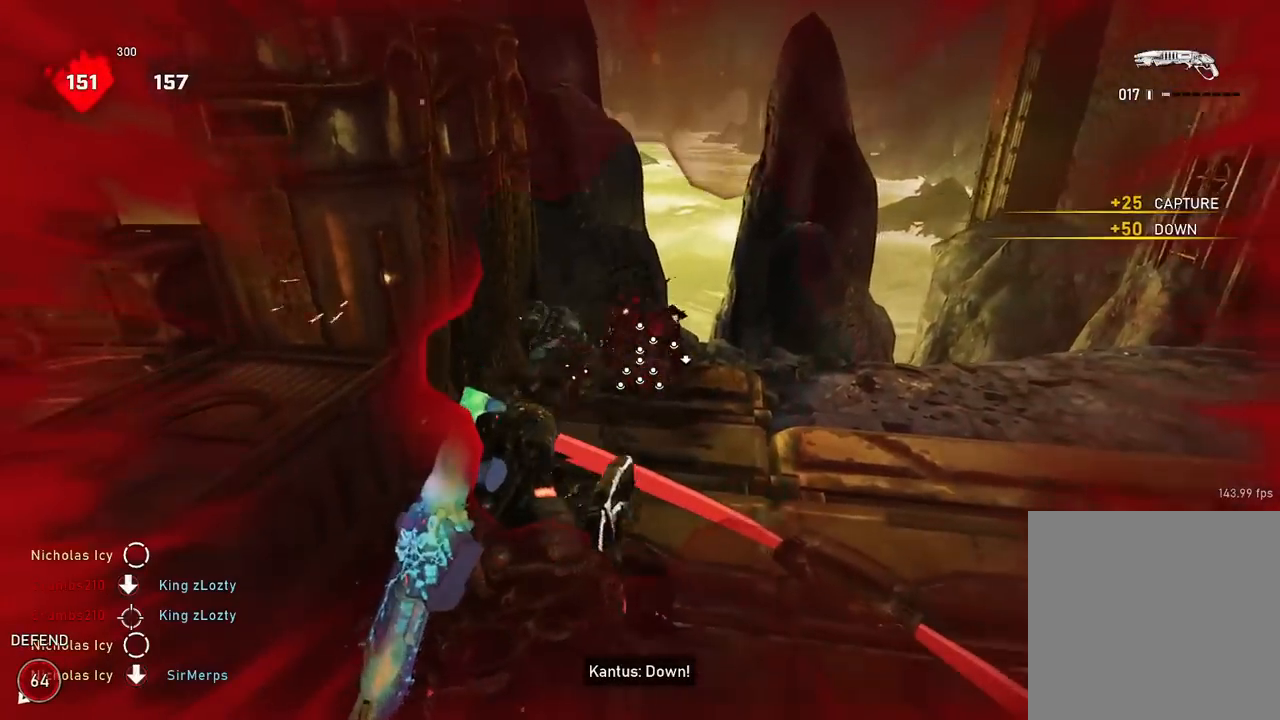
{"buttons": ["R2"], "left_stick": "right", "right_stick": "up-left", "events": [[84, "right_stick", "left"], [150, "left_stick", "up-right"], [200, "right_stick", "center"], [267, "left_stick", "right"], [451, "right_stick", "up-left"], [501, "R2", "down"]]}
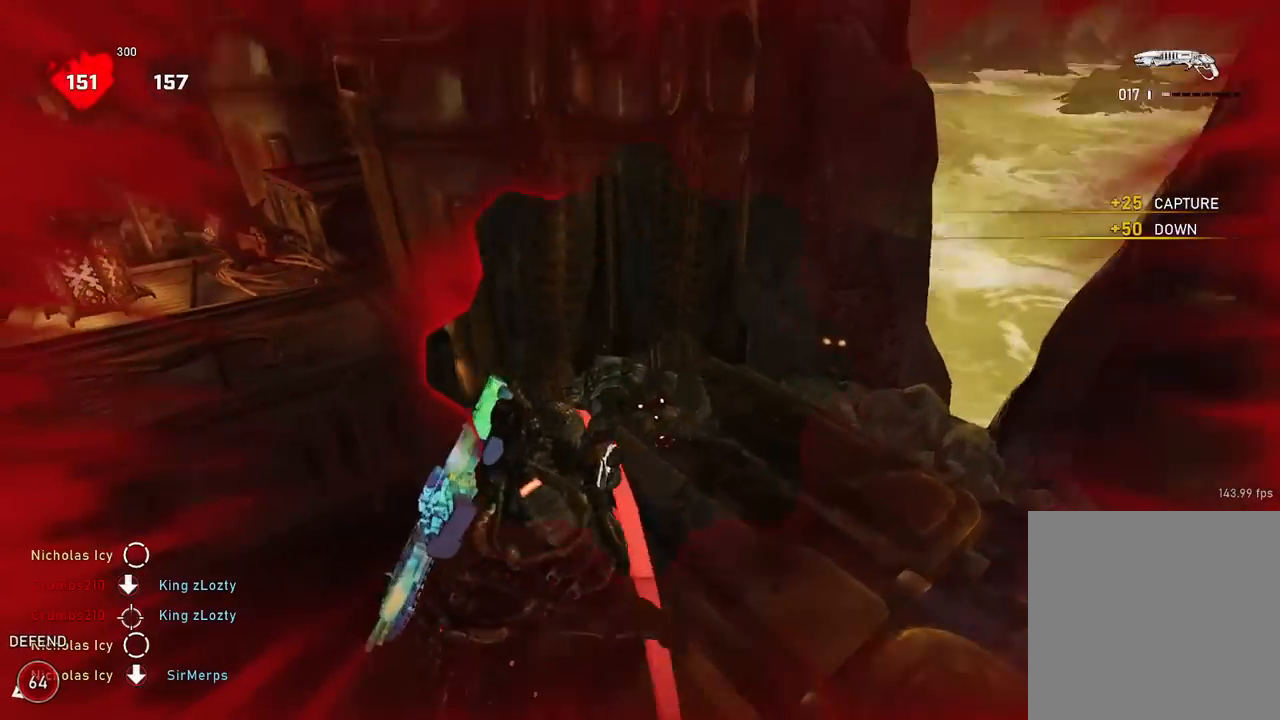
{"buttons": [], "left_stick": "down-left", "right_stick": "down-left", "events": [[33, "right_stick", "left"], [133, "R2", "up"], [183, "left_stick", "up"], [217, "A", "down"], [300, "A", "up"], [317, "right_stick", "down-left"], [383, "left_stick", "down-left"]]}
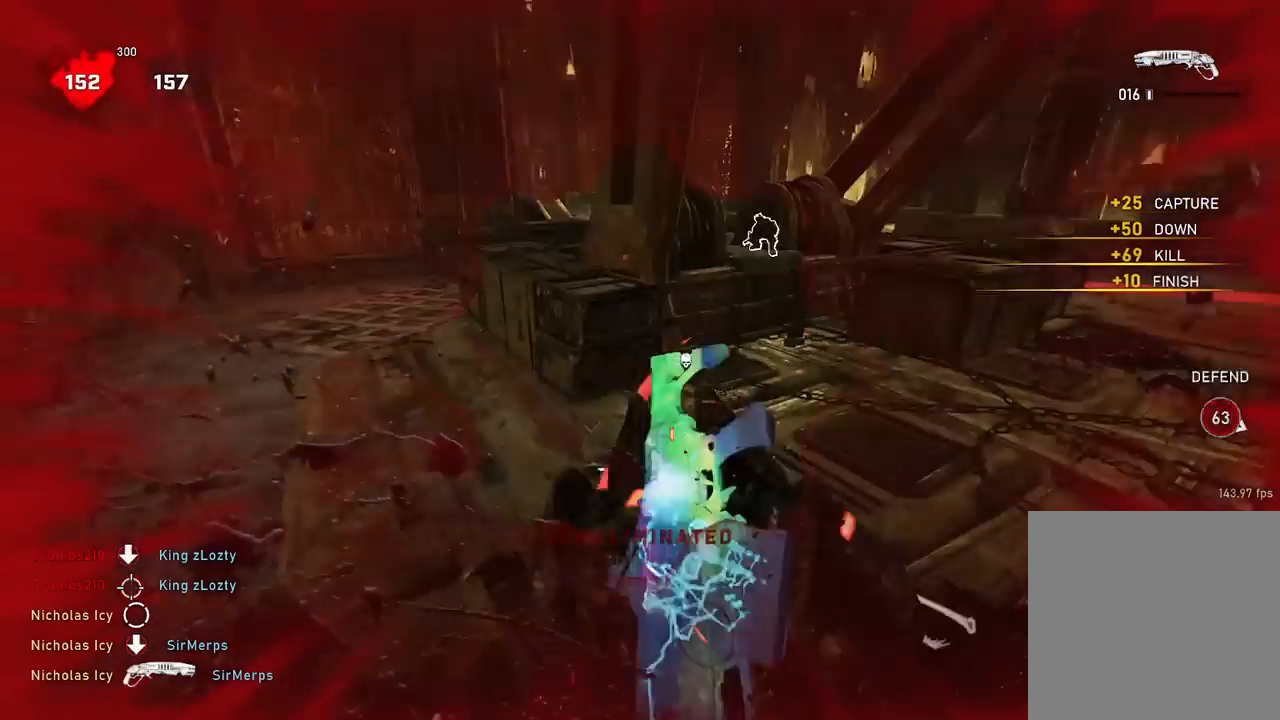
{"buttons": ["X"], "left_stick": "right", "right_stick": "center", "events": [[50, "right_stick", "center"], [284, "right_stick", "right"], [334, "X", "down"], [401, "left_stick", "right"], [467, "right_stick", "center"]]}
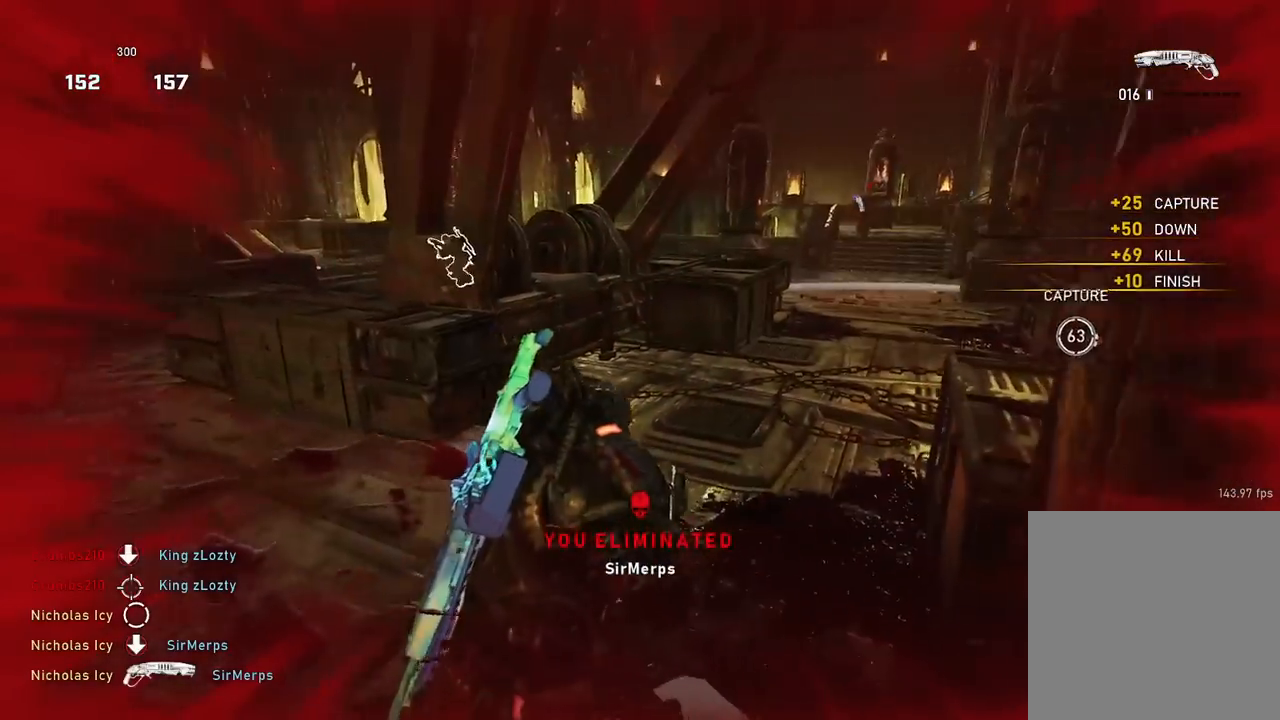
{"buttons": ["X"], "left_stick": "center", "right_stick": "center", "events": [[400, "left_stick", "up-right"], [500, "left_stick", "center"]]}
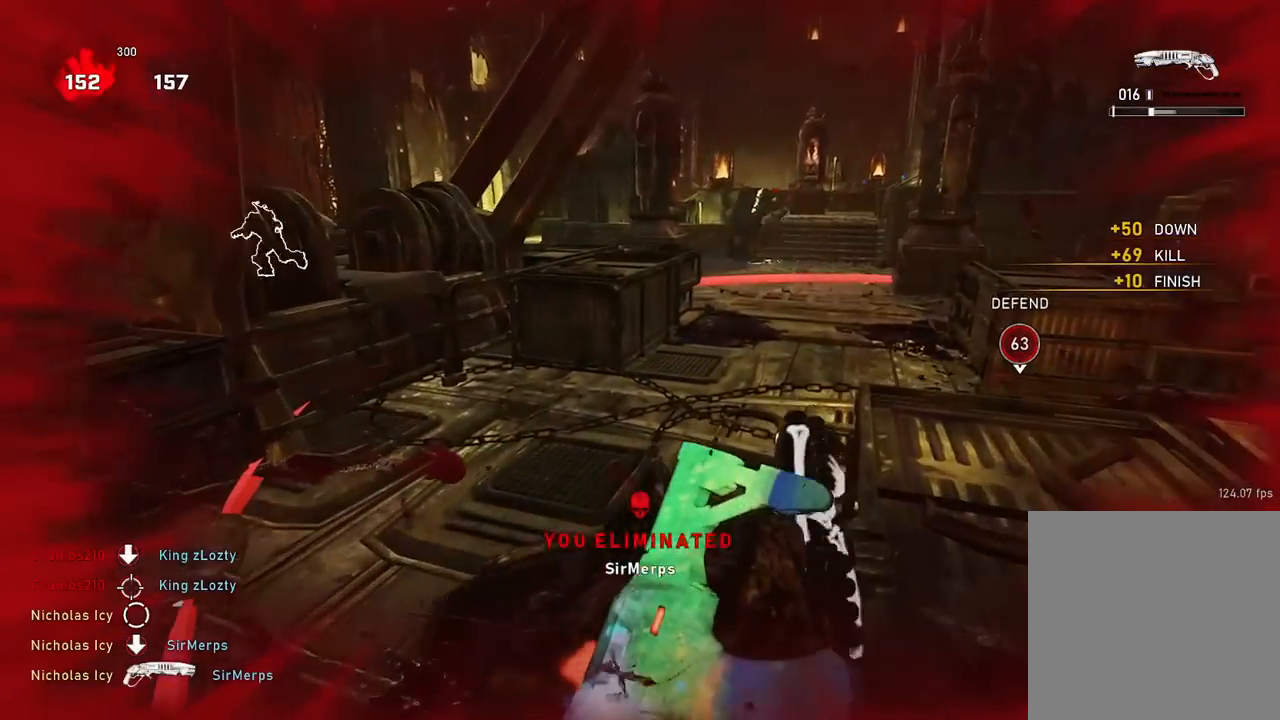
{"buttons": ["R1"], "left_stick": "center", "right_stick": "center", "events": [[167, "X", "up"], [401, "R1", "down"]]}
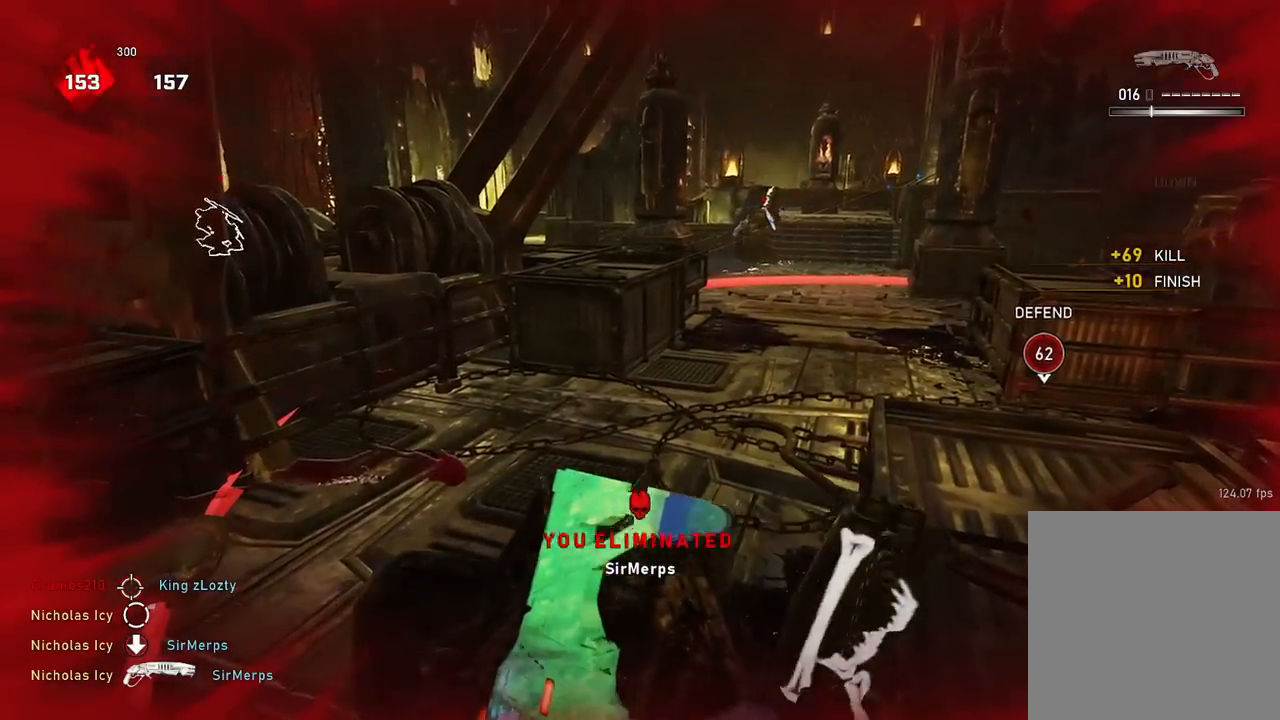
{"buttons": [], "left_stick": "center", "right_stick": "down-right", "events": [[16, "R1", "up"], [100, "right_stick", "left"], [133, "left_stick", "up"], [200, "right_stick", "center"], [300, "A", "down"], [383, "A", "up"], [400, "right_stick", "down-right"], [467, "left_stick", "center"]]}
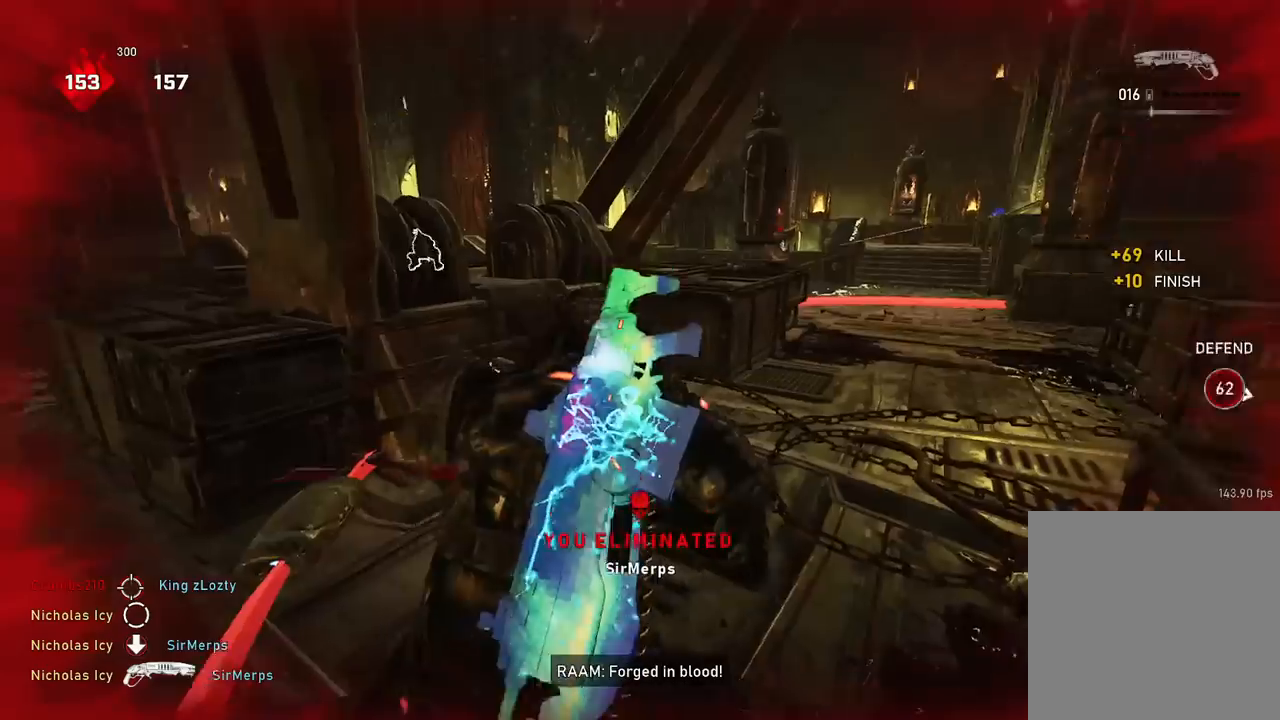
{"buttons": [], "left_stick": "center", "right_stick": "center", "events": [[50, "right_stick", "down"], [167, "DPAD_RIGHT", "down"], [267, "DPAD_RIGHT", "up"], [401, "right_stick", "center"]]}
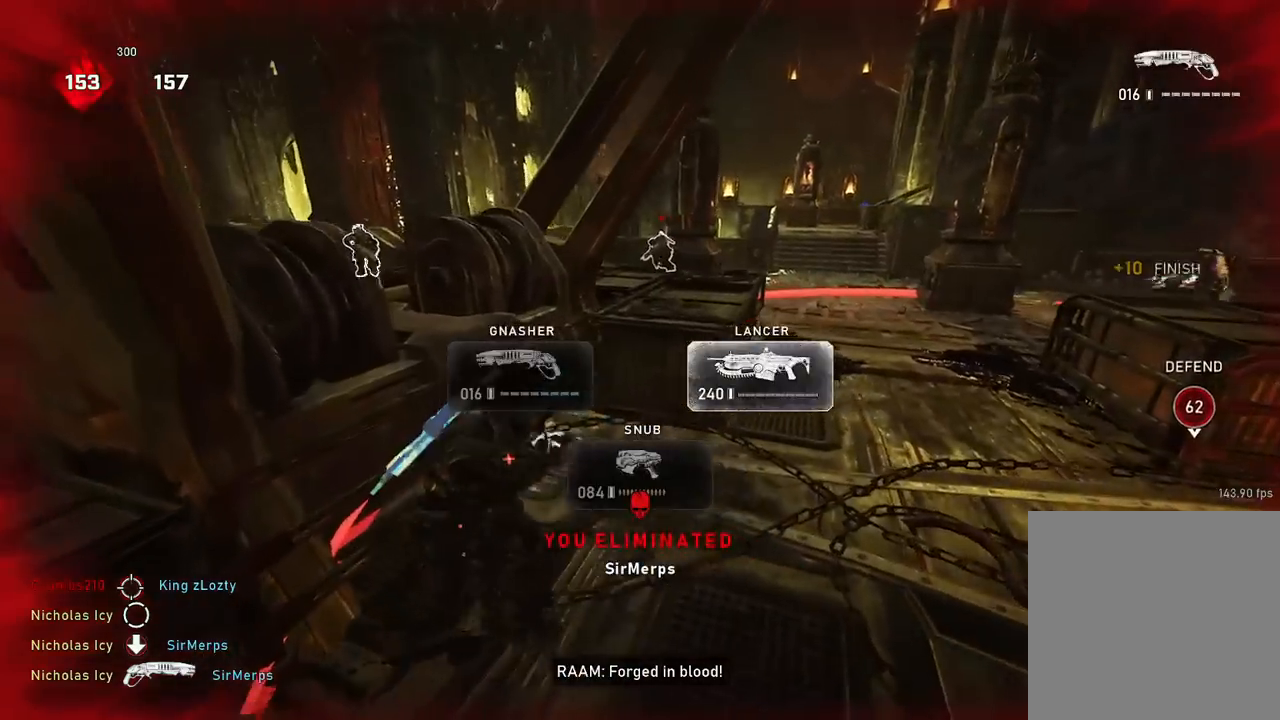
{"buttons": [], "left_stick": "up", "right_stick": "right", "events": [[117, "left_stick", "right"], [250, "left_stick", "up-right"], [400, "right_stick", "right"], [417, "A", "down"], [500, "A", "up"], [500, "left_stick", "up"]]}
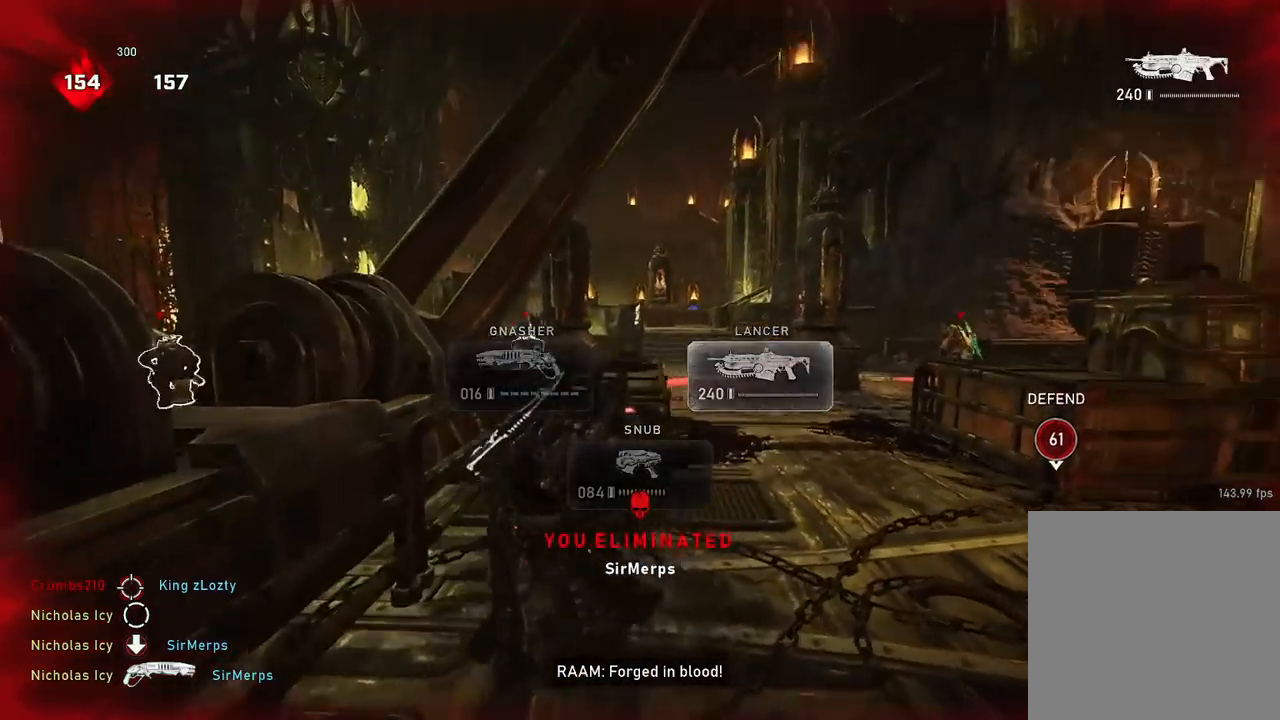
{"buttons": ["L2"], "left_stick": "up", "right_stick": "left", "events": [[67, "right_stick", "center"], [334, "L2", "down"], [501, "right_stick", "left"]]}
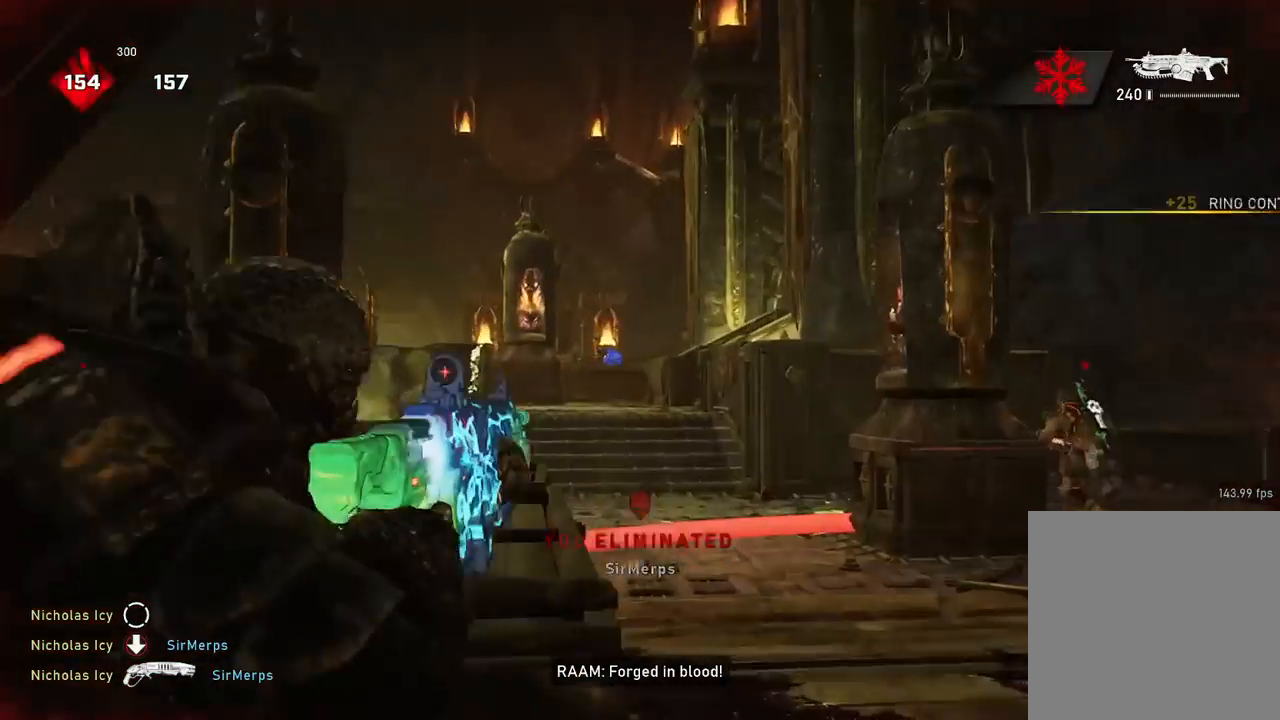
{"buttons": ["L2", "R2"], "left_stick": "up", "right_stick": "center", "events": [[83, "right_stick", "center"], [283, "R2", "down"]]}
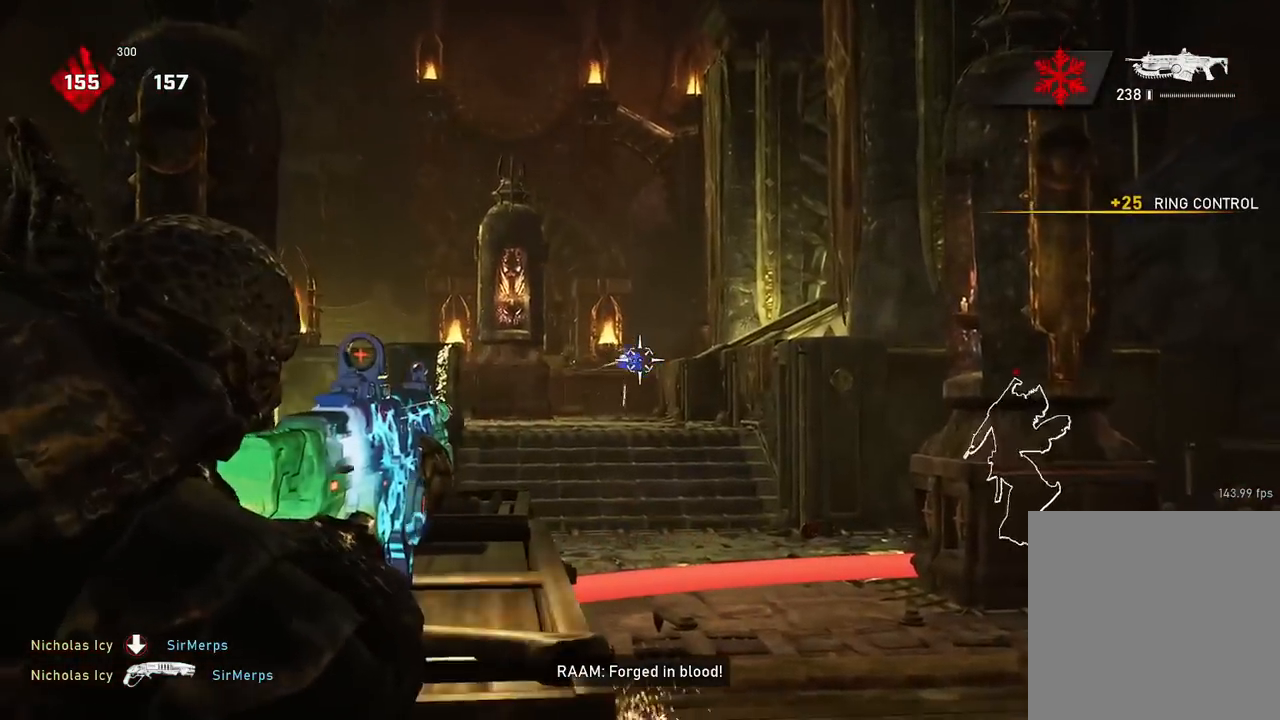
{"buttons": ["A", "R1"], "left_stick": "up-right", "right_stick": "right", "events": [[184, "L2", "up"], [184, "R2", "up"], [217, "left_stick", "down"], [301, "right_stick", "right"], [384, "R1", "down"], [417, "left_stick", "up-right"], [484, "A", "down"]]}
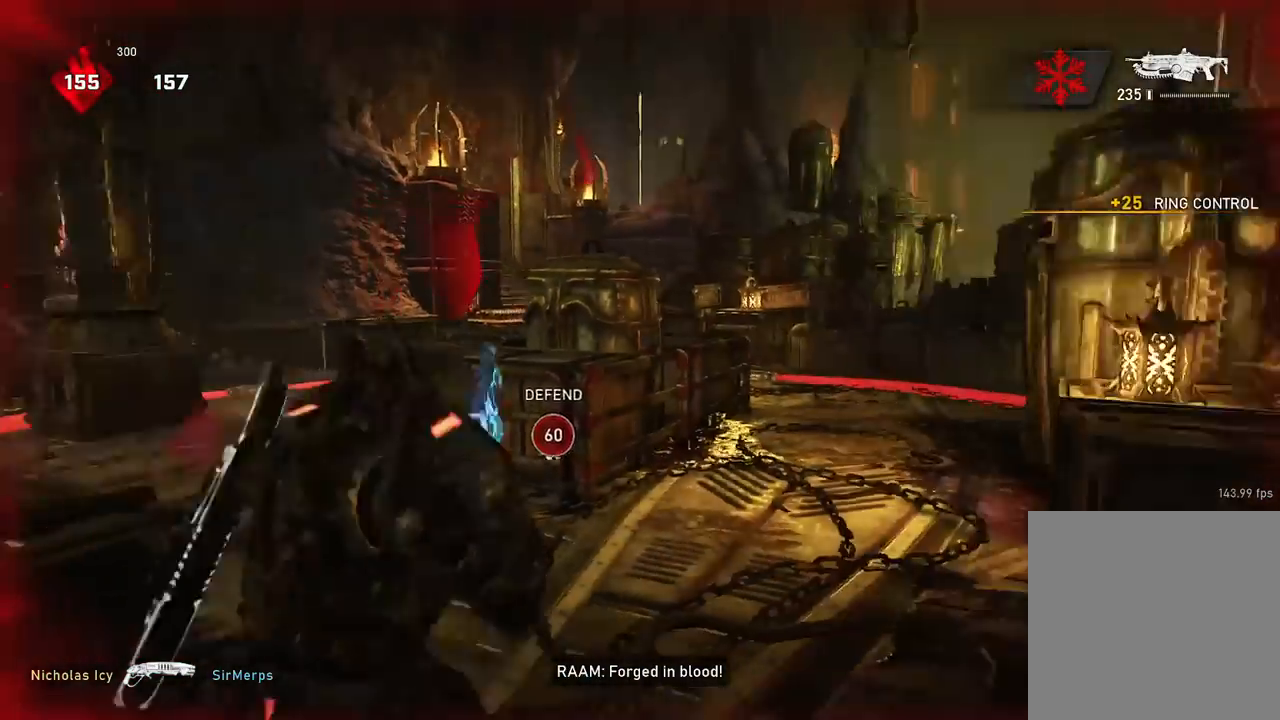
{"buttons": [], "left_stick": "up-left", "right_stick": "center", "events": [[17, "R1", "up"], [50, "right_stick", "center"], [200, "left_stick", "up"], [467, "A", "up"], [484, "left_stick", "up-left"]]}
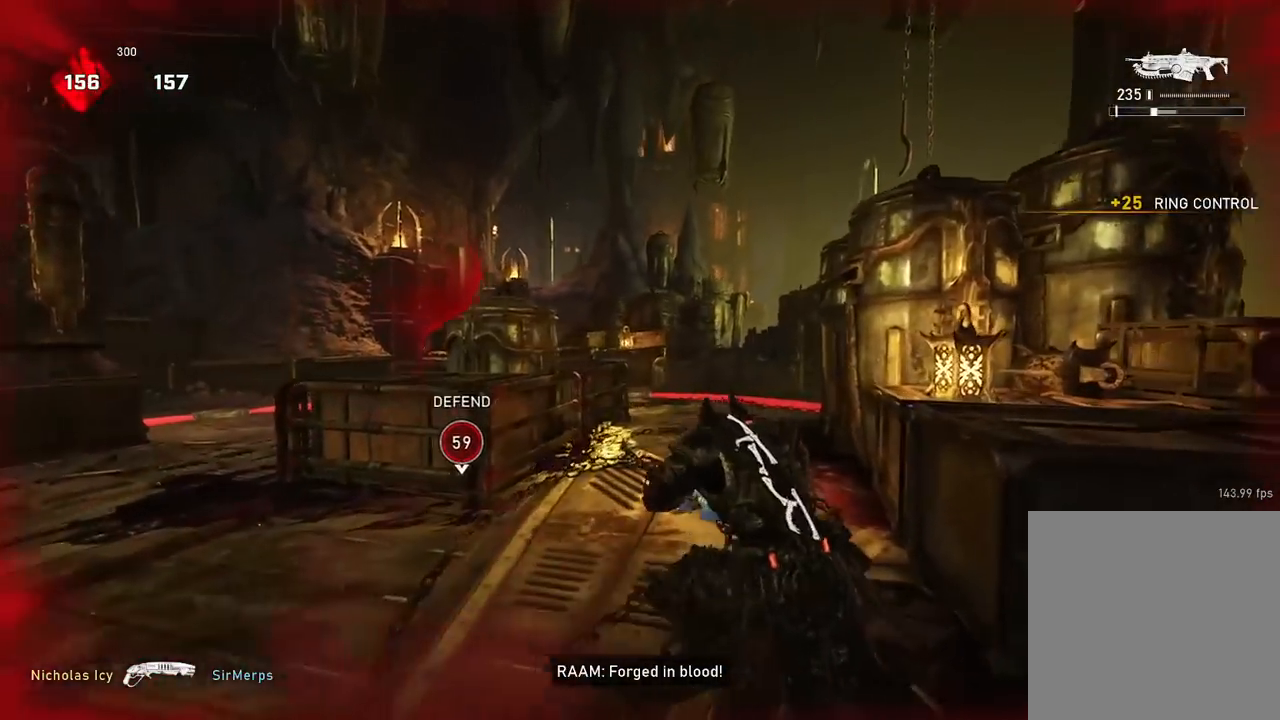
{"buttons": ["A", "R1"], "left_stick": "up", "right_stick": "down-left", "events": [[166, "right_stick", "left"], [200, "left_stick", "up"], [400, "A", "down"], [400, "R1", "down"], [500, "right_stick", "down-left"]]}
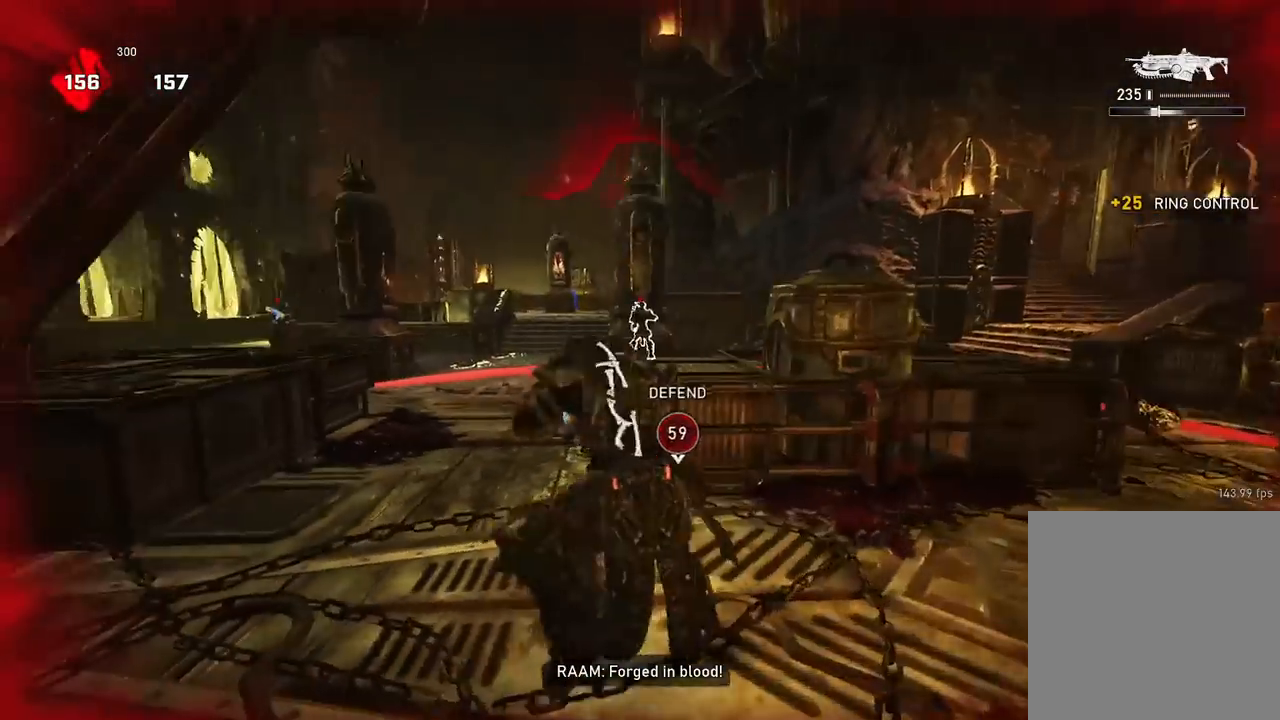
{"buttons": [], "left_stick": "right", "right_stick": "center", "events": [[17, "A", "up"], [17, "R1", "up"], [67, "left_stick", "center"], [234, "left_stick", "down"], [367, "right_stick", "center"], [467, "left_stick", "right"]]}
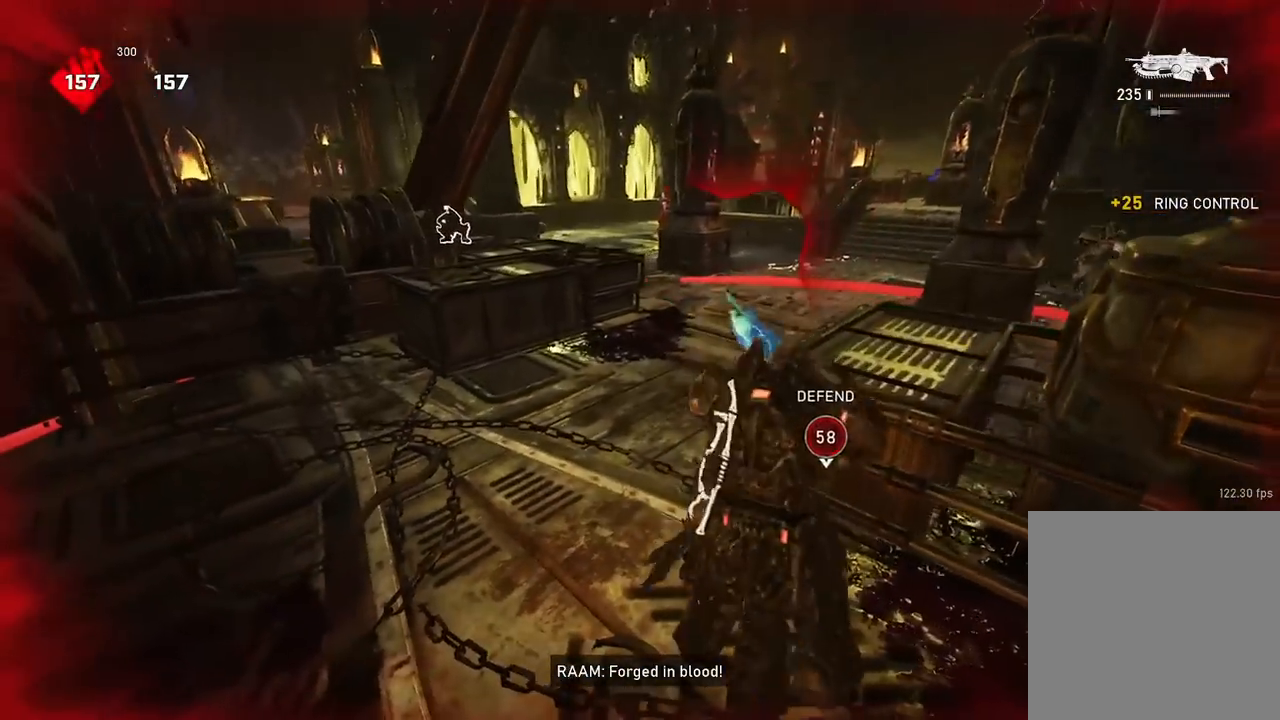
{"buttons": ["DPAD_RIGHT"], "left_stick": "center", "right_stick": "center", "events": [[83, "A", "down"], [183, "A", "up"], [250, "left_stick", "center"], [300, "right_stick", "down"], [400, "DPAD_RIGHT", "down"], [417, "right_stick", "center"]]}
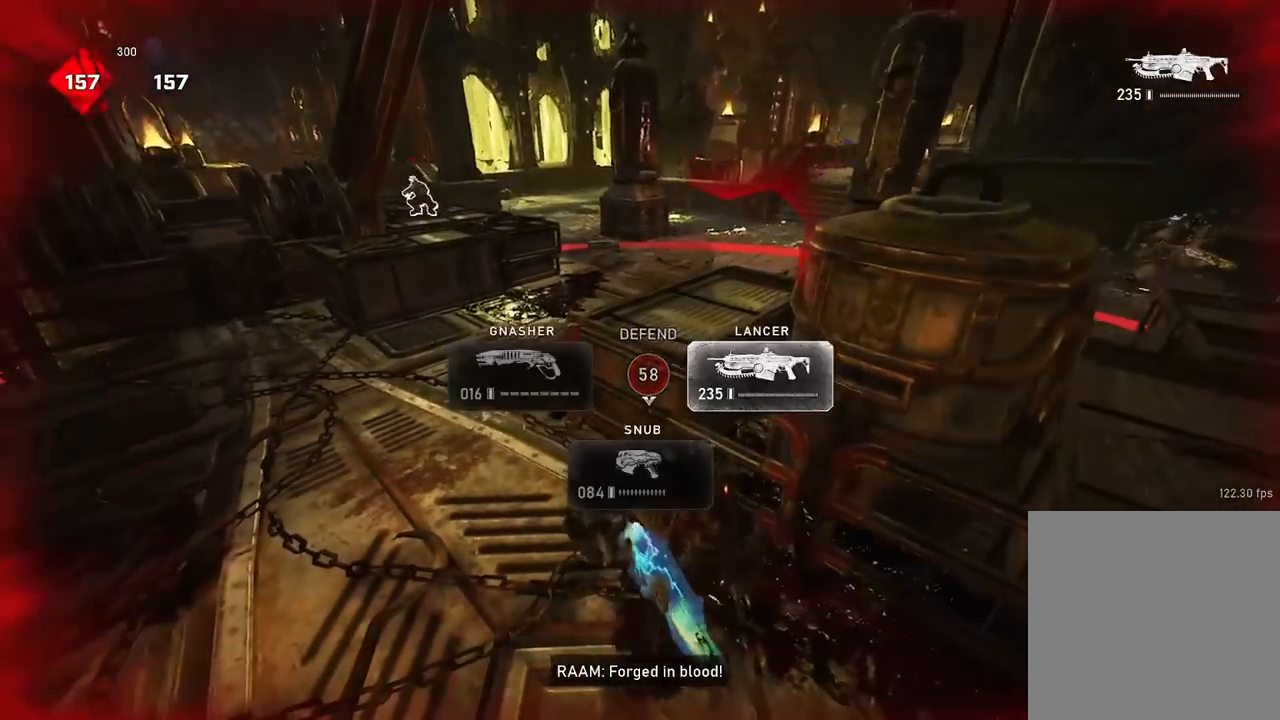
{"buttons": [], "left_stick": "up", "right_stick": "left", "events": [[33, "DPAD_RIGHT", "up"], [267, "left_stick", "down-left"], [334, "right_stick", "left"], [417, "left_stick", "up-left"], [467, "left_stick", "up"]]}
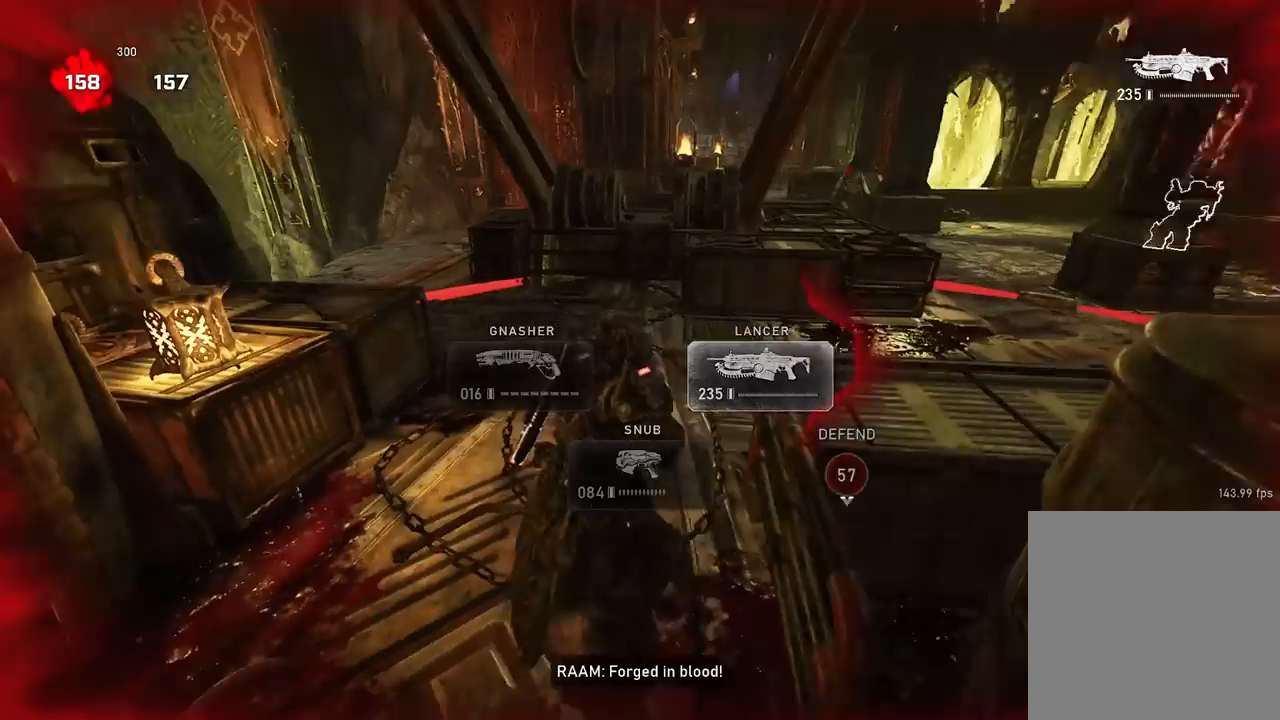
{"buttons": [], "left_stick": "up", "right_stick": "center", "events": [[33, "right_stick", "center"], [150, "DPAD_LEFT", "down"], [300, "DPAD_LEFT", "up"]]}
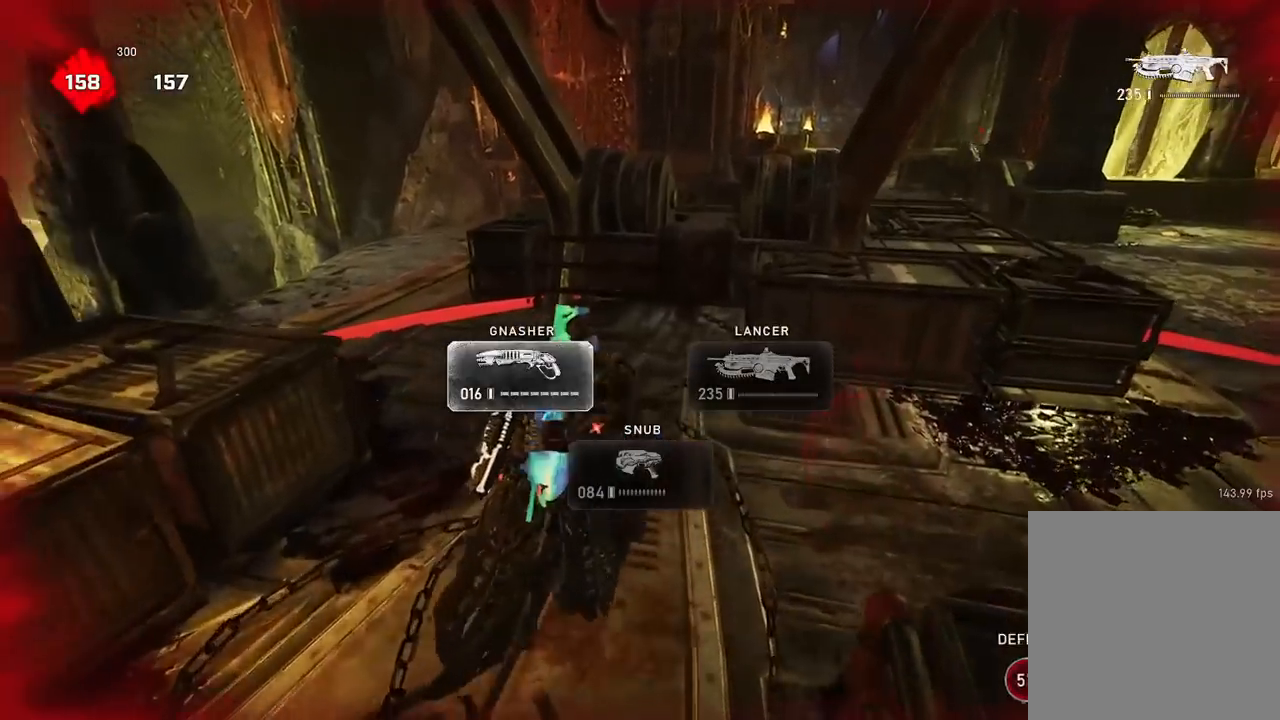
{"buttons": [], "left_stick": "center", "right_stick": "down-right", "events": [[250, "A", "down"], [284, "right_stick", "right"], [334, "right_stick", "down-right"], [367, "A", "up"], [384, "left_stick", "center"]]}
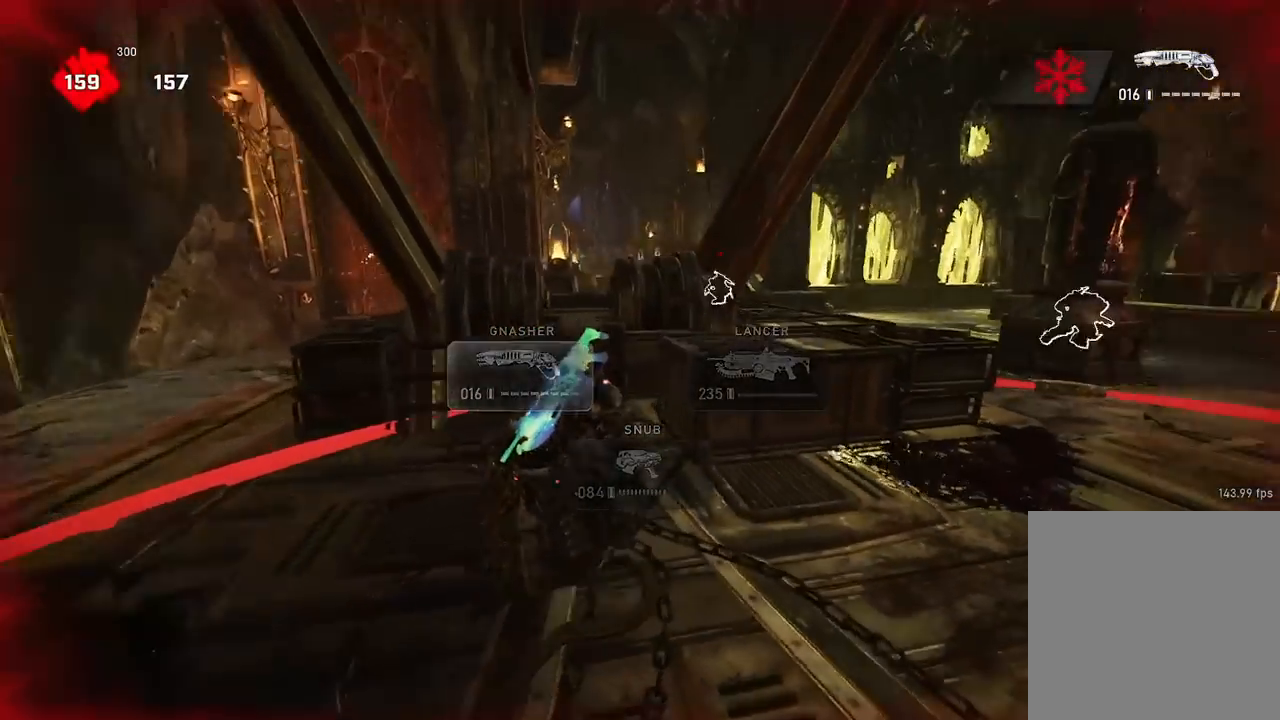
{"buttons": [], "left_stick": "center", "right_stick": "down", "events": [[100, "left_stick", "down"], [233, "left_stick", "up-right"], [283, "A", "down"], [317, "right_stick", "center"], [383, "A", "up"], [383, "left_stick", "center"], [417, "right_stick", "down"]]}
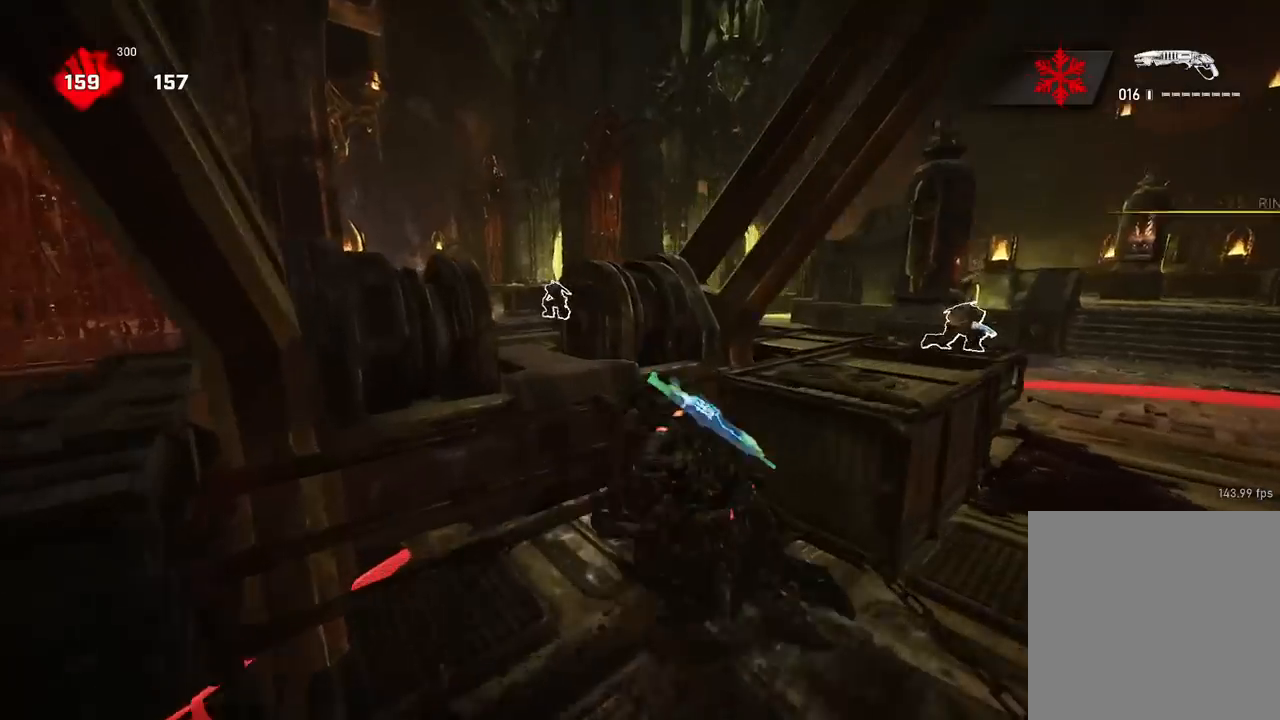
{"buttons": [], "left_stick": "right", "right_stick": "right", "events": [[67, "DPAD_RIGHT", "down"], [150, "right_stick", "center"], [200, "DPAD_RIGHT", "up"], [434, "left_stick", "right"], [467, "right_stick", "right"]]}
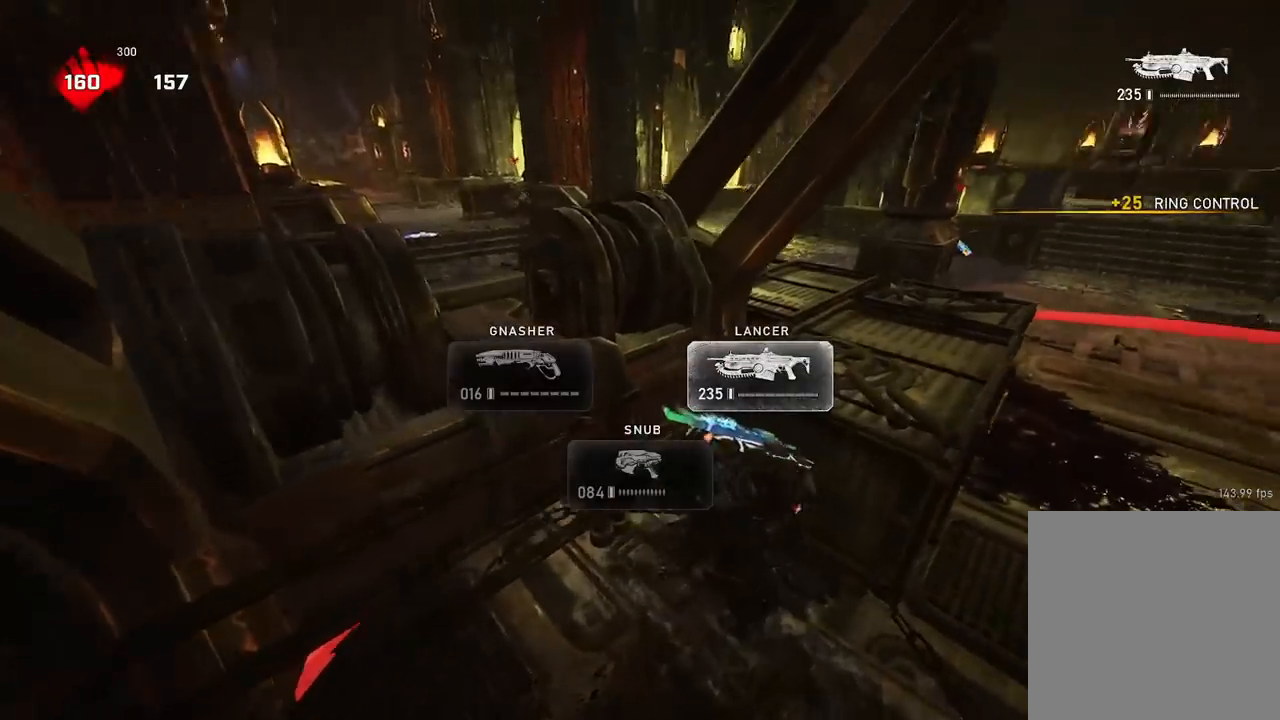
{"buttons": ["A"], "left_stick": "up-right", "right_stick": "up", "events": [[33, "right_stick", "up-right"], [133, "right_stick", "center"], [283, "left_stick", "up-right"], [433, "A", "down"], [500, "right_stick", "up"]]}
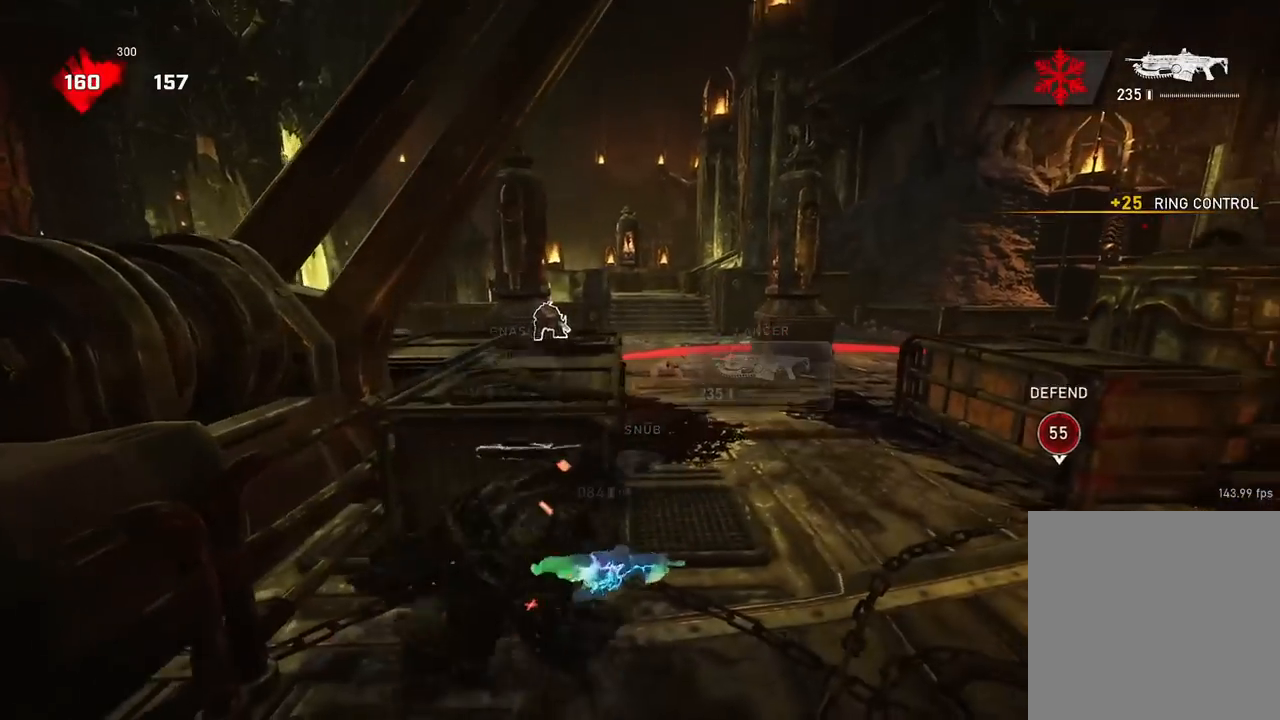
{"buttons": [], "left_stick": "down", "right_stick": "left", "events": [[50, "A", "up"], [67, "right_stick", "center"], [234, "left_stick", "down-right"], [501, "left_stick", "down"], [501, "right_stick", "left"]]}
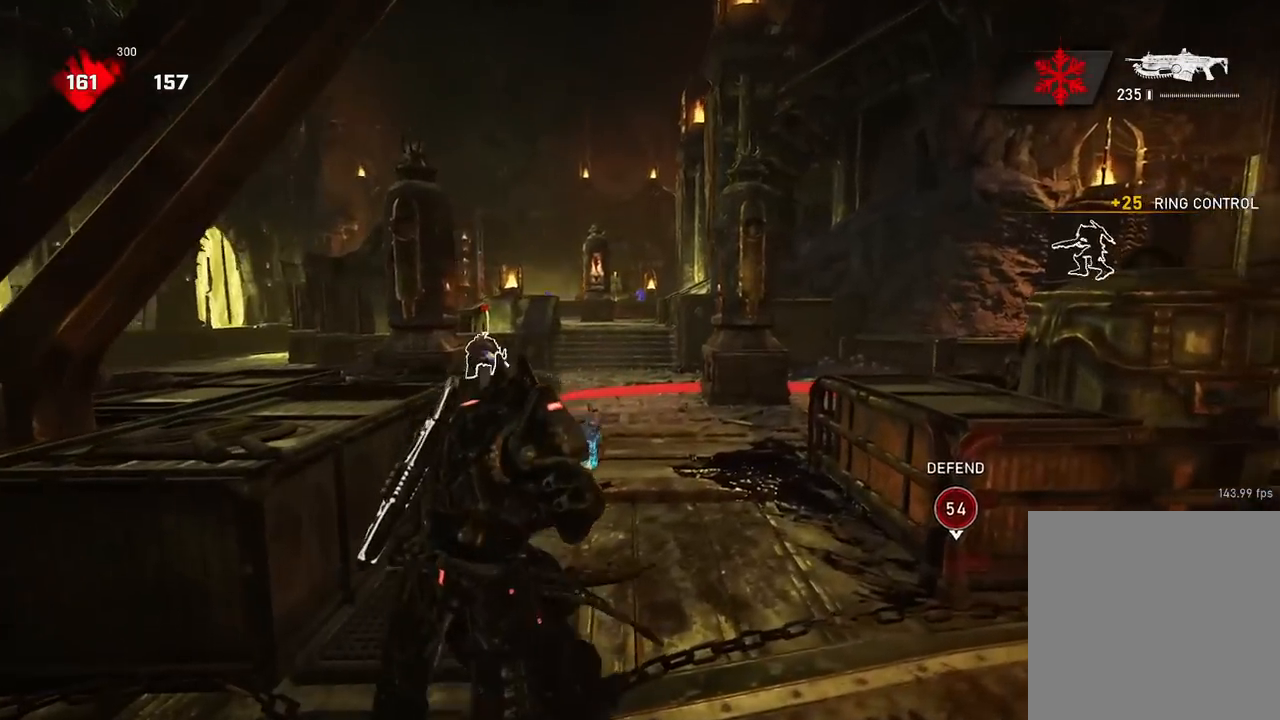
{"buttons": [], "left_stick": "center", "right_stick": "down", "events": [[33, "left_stick", "down-left"], [150, "left_stick", "up-left"], [216, "A", "down"], [283, "right_stick", "down-right"], [317, "A", "up"], [350, "right_stick", "down"], [367, "left_stick", "center"]]}
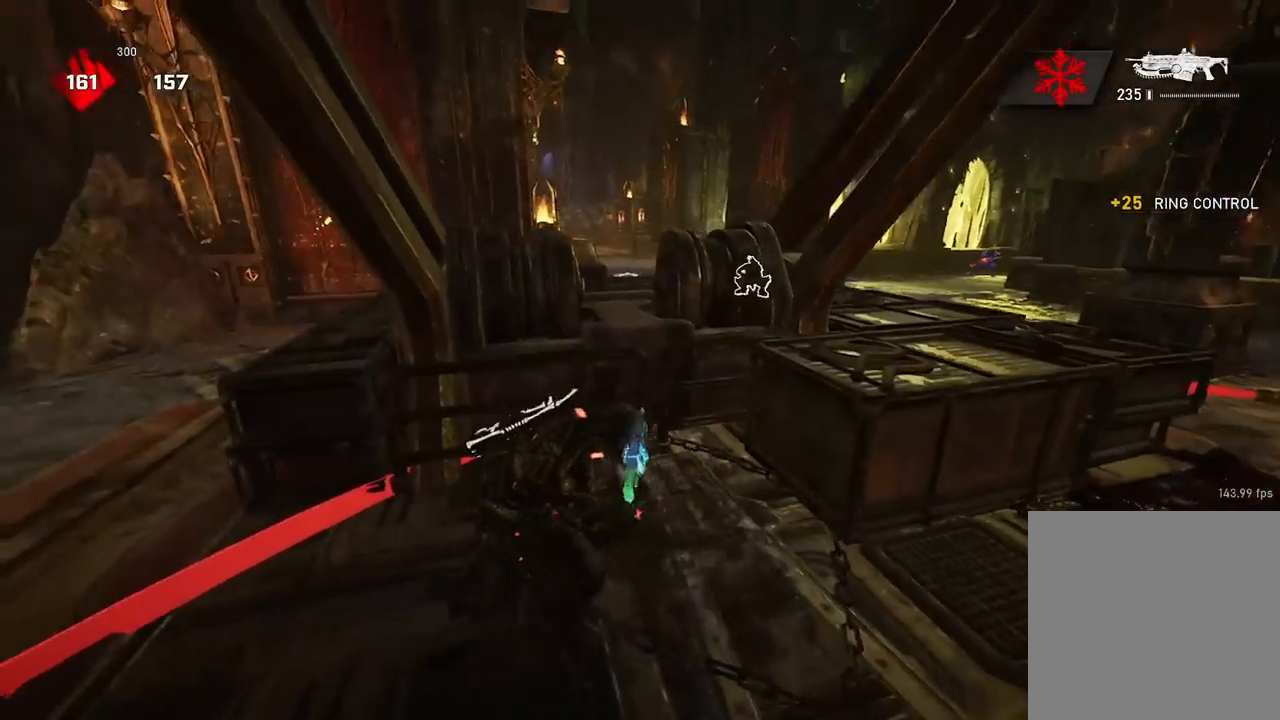
{"buttons": [], "left_stick": "up-right", "right_stick": "right", "events": [[134, "left_stick", "right"], [200, "right_stick", "center"], [317, "left_stick", "up-right"], [434, "right_stick", "right"]]}
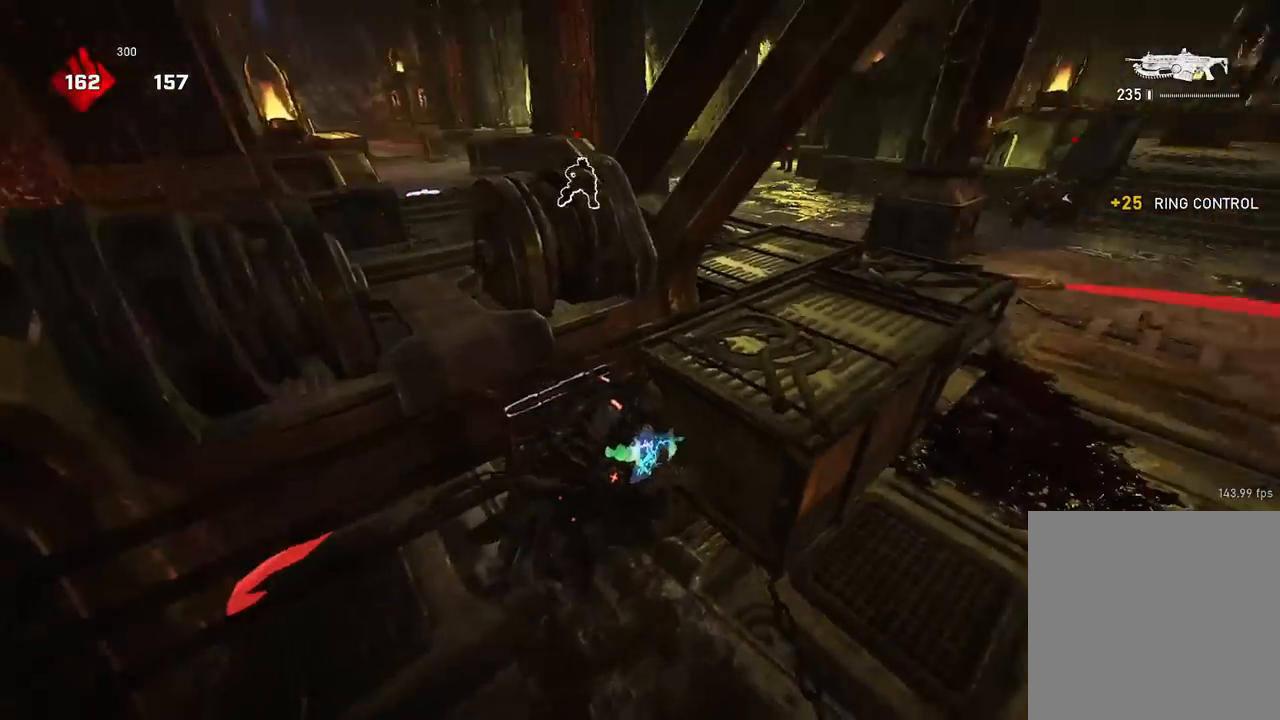
{"buttons": [], "left_stick": "up", "right_stick": "center", "events": [[166, "right_stick", "center"], [250, "right_stick", "up-right"], [367, "right_stick", "center"], [450, "left_stick", "up"]]}